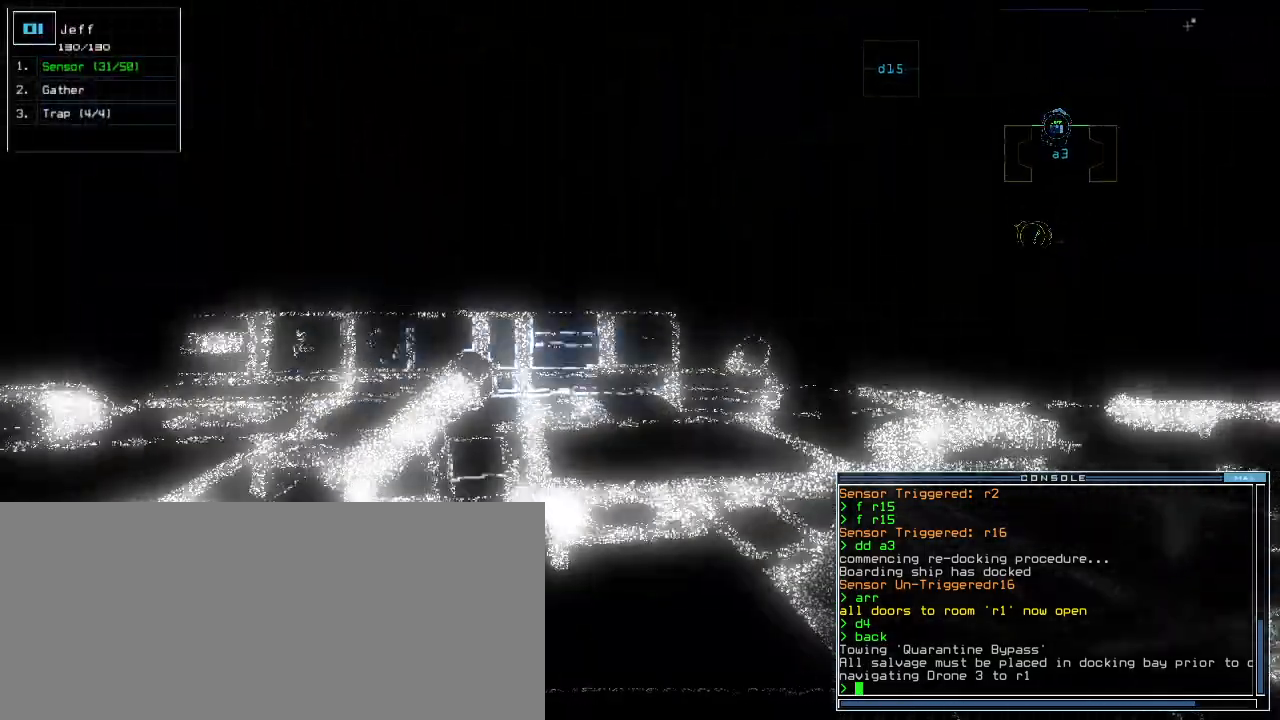
Gameplay with keyboard; each line is a JSON object with the keys held at the frame after it. "events" lists presses ("down") and releases ("up") of ".", "0", "1", "2", "3", "4", "5", "6", "7", "8", "9", "a", "b", "backspace", "c", "caps_lock", "comma", "ctrl_l", "ctrl_r", "d", "down", "e", "equals", "escape", "f", "g", "h", "i", "j", "k", "l", "left", "m", "minus", "n", "o", "p", "q", "quote", "r", "return", "right", "s", "semicolon", "shift_l", "shift_r", "space", "t", "tab", "tilde", "u", "up", "v", "w", "x", "y" and "z" between this image and that frame as [ms after this image, input, new state], when the widget could be followed in between. No other keys are recorded. Mouse input is not recorded.
{"keys": ["right", "up"], "events": [[160, "right", "down"], [200, "right", "up"], [320, "r", "down"], [380, "a", "down"], [400, "r", "up"], [440, "right", "down"], [460, "a", "up"]]}
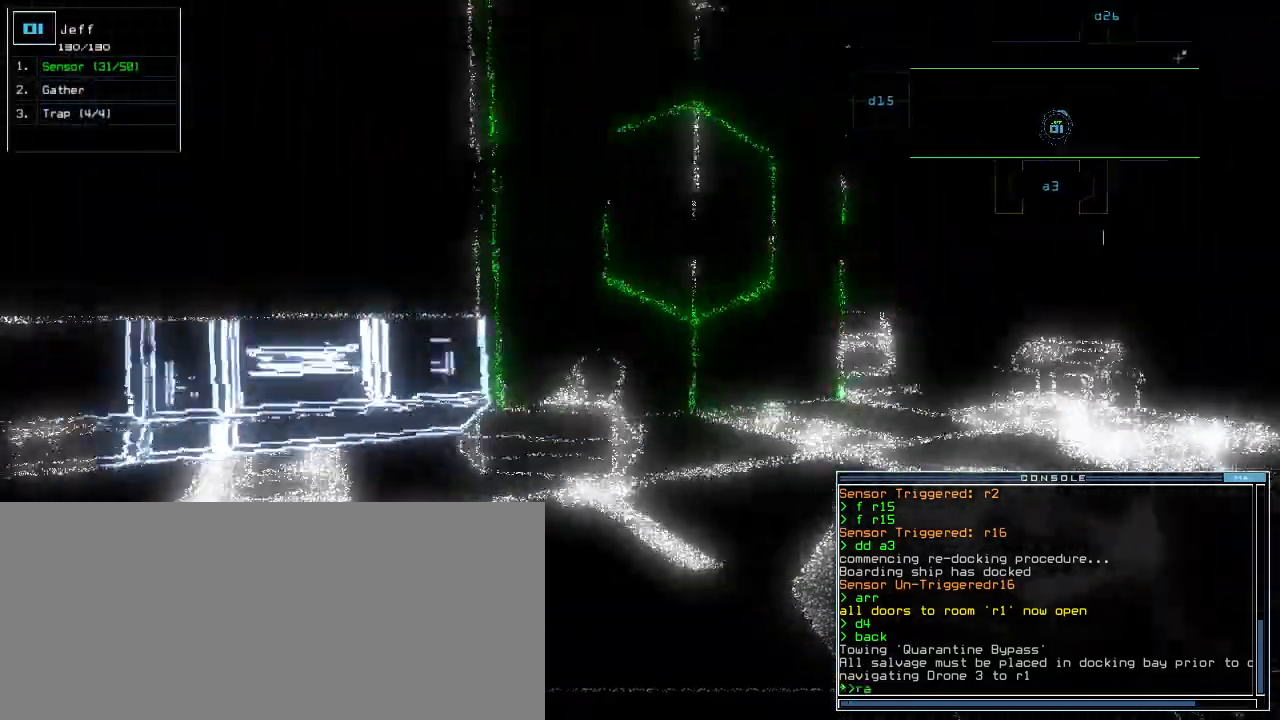
{"keys": ["right", "up"], "events": [[40, "right", "up"], [400, "right", "down"]]}
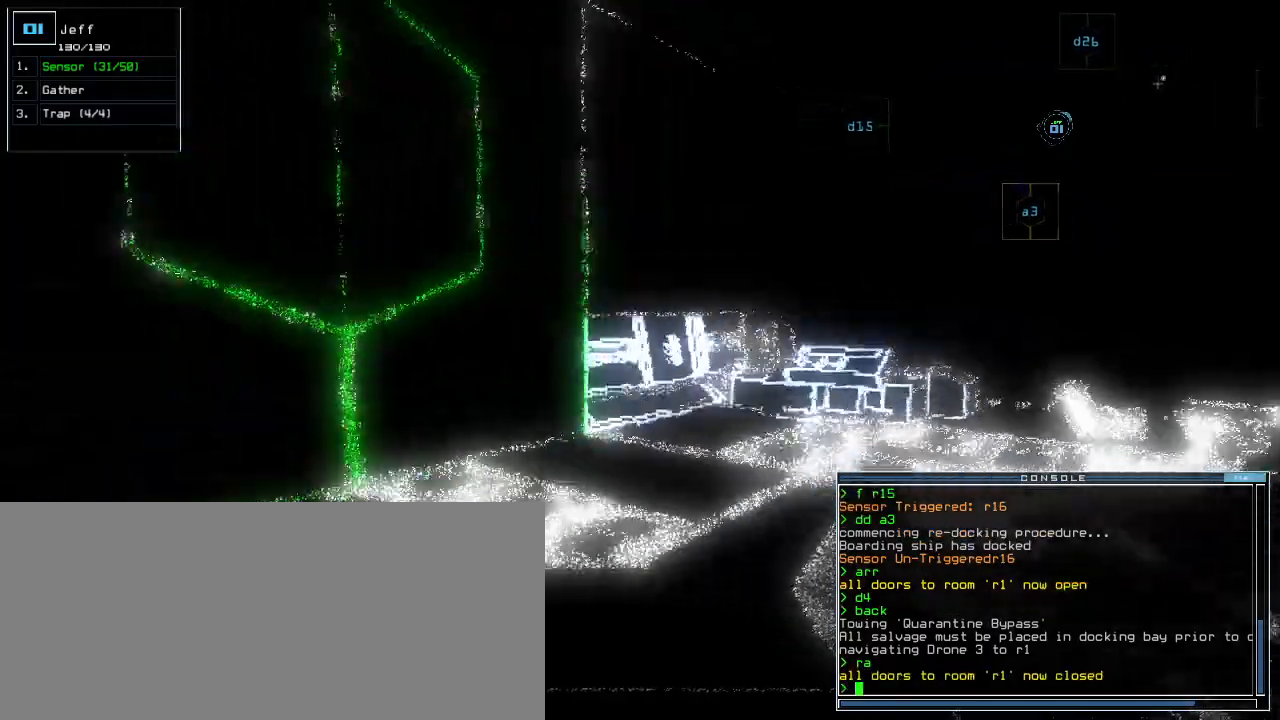
{"keys": ["up"]}
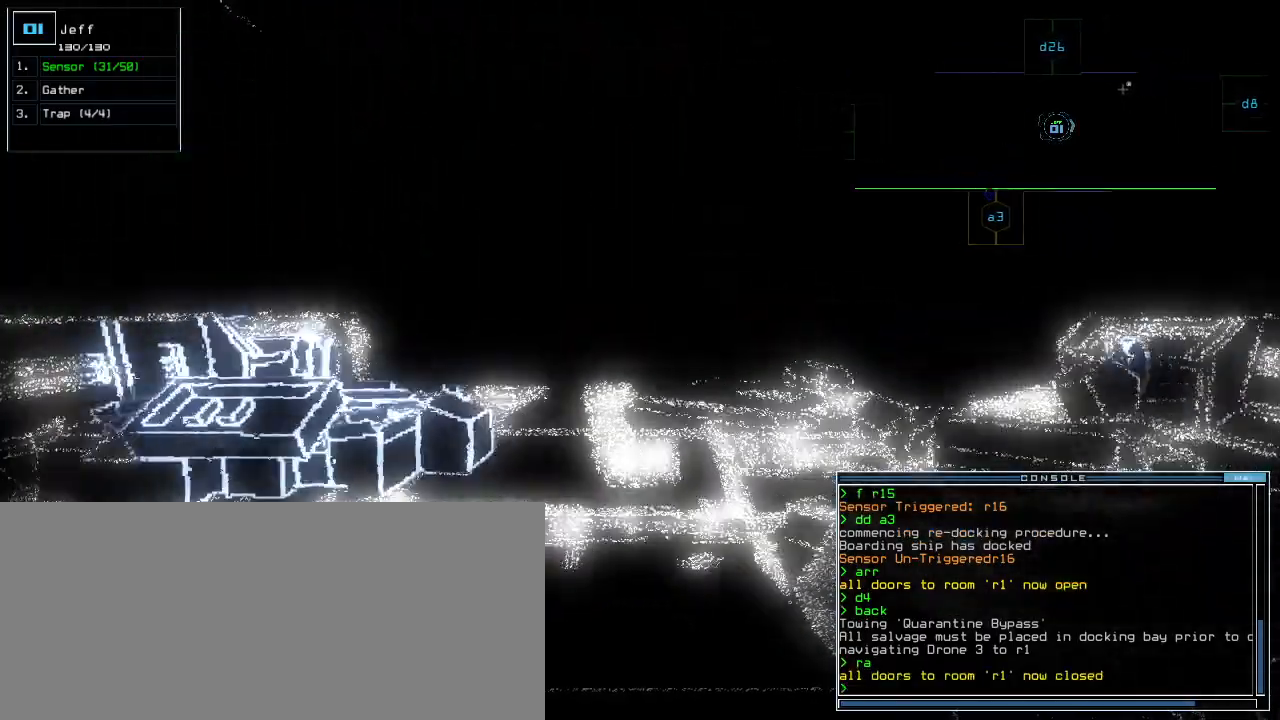
{"keys": []}
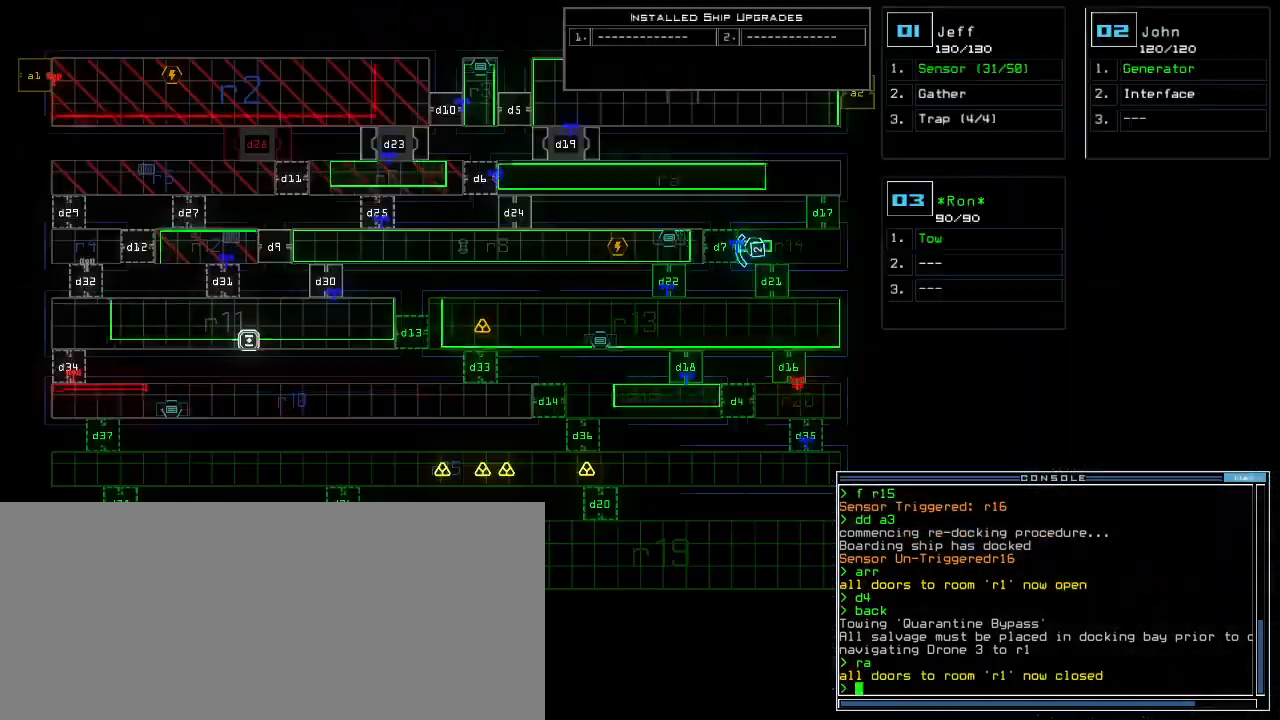
{"keys": [], "events": []}
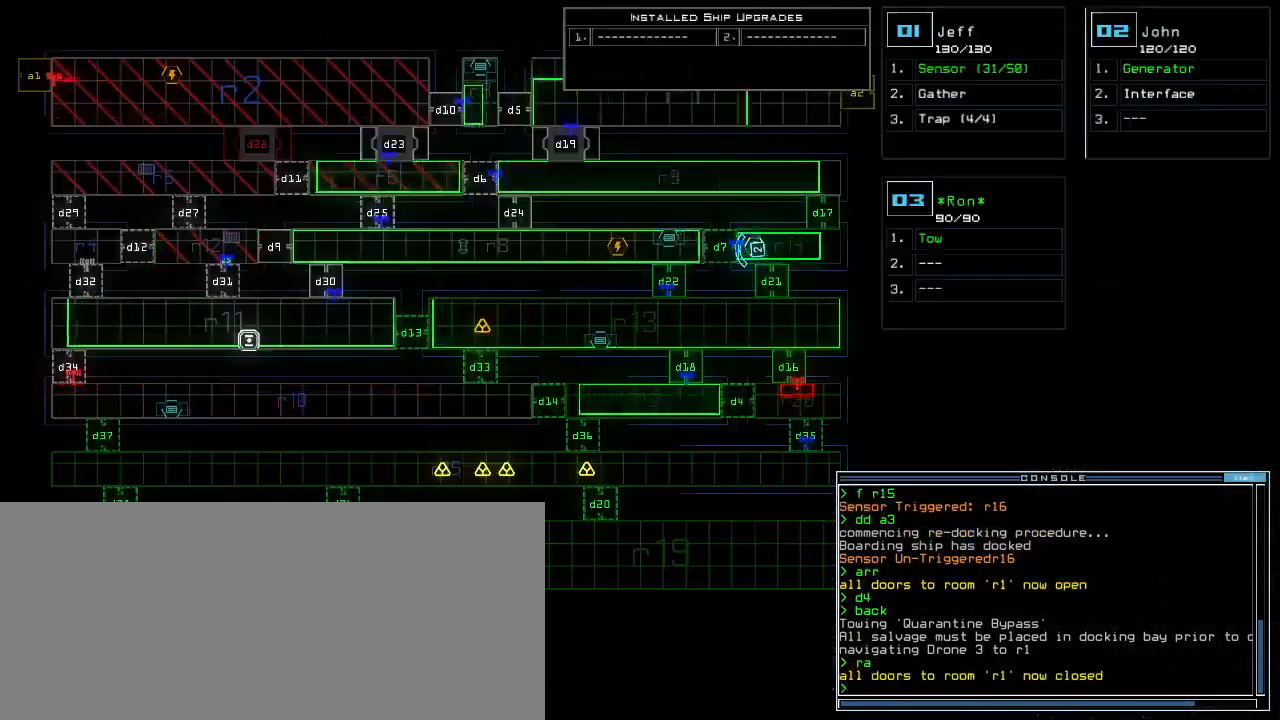
{"keys": [], "events": []}
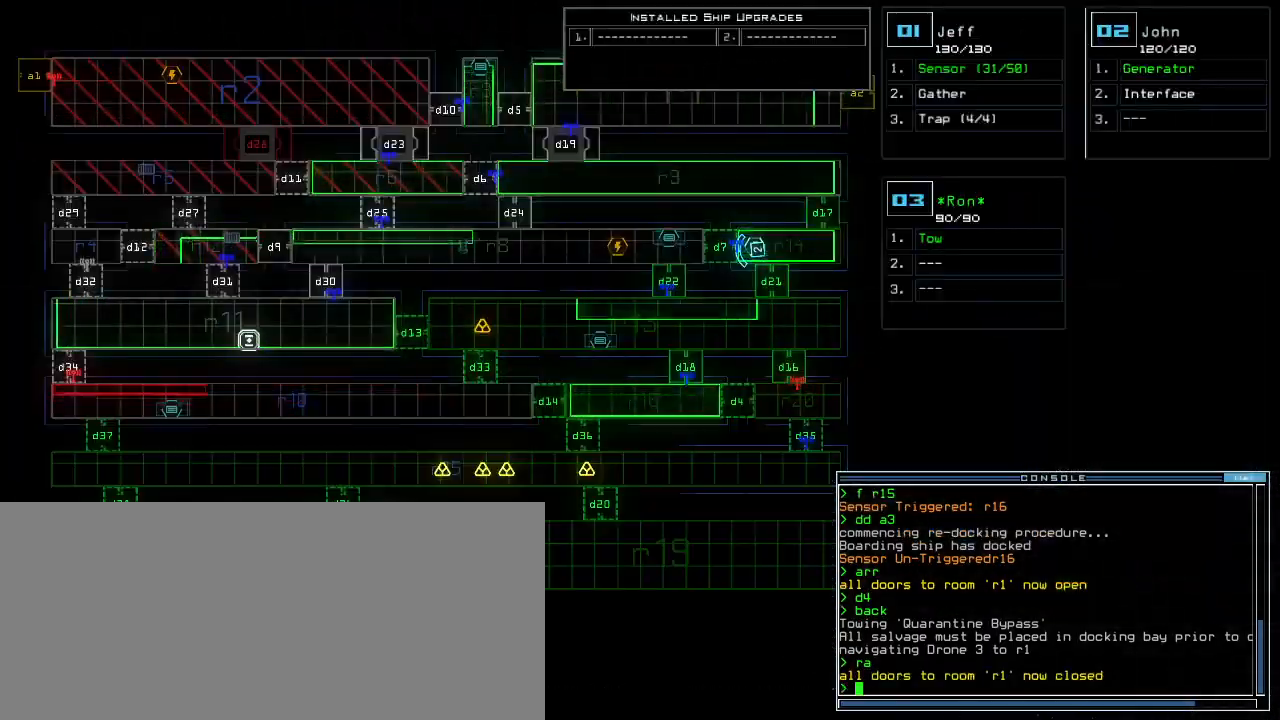
{"keys": ["a", "p"], "events": [[240, "t", "down"], [300, "t", "up"], [400, "r", "down"], [440, "a", "down"], [460, "r", "up"], [500, "p", "down"]]}
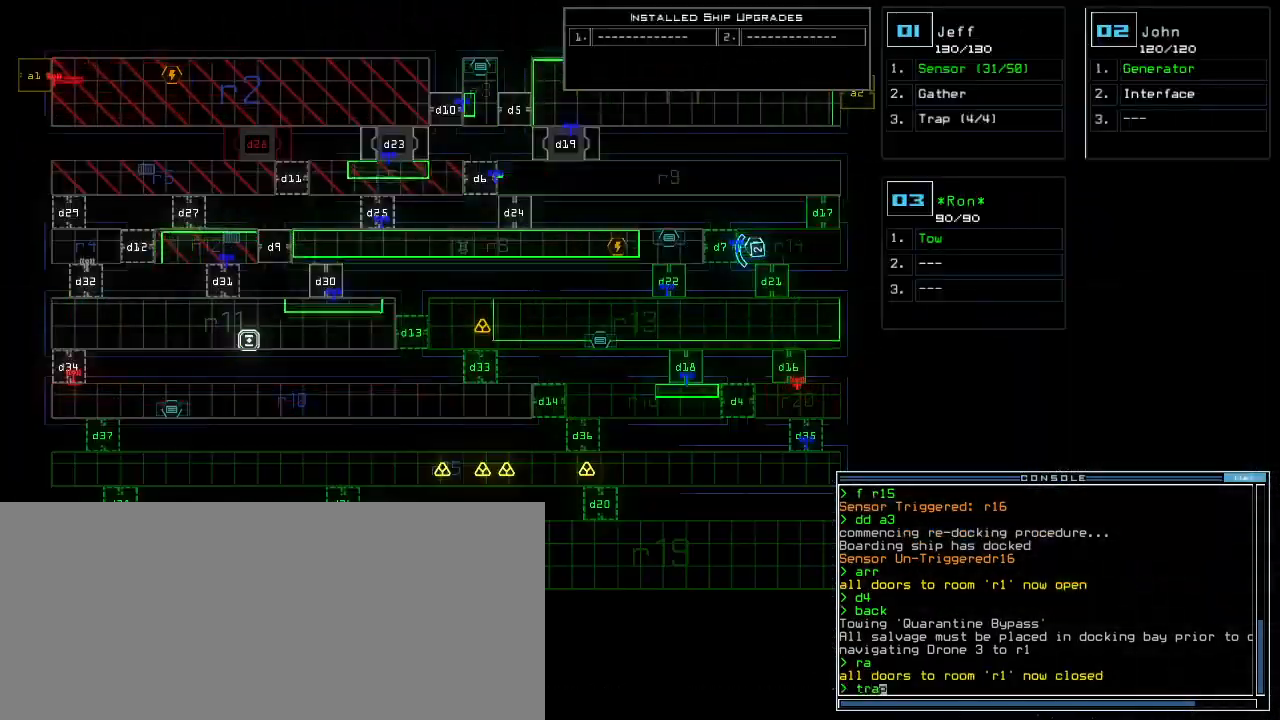
{"keys": [], "events": [[60, "a", "up"], [80, "p", "up"], [120, "return", "down"], [220, "return", "up"]]}
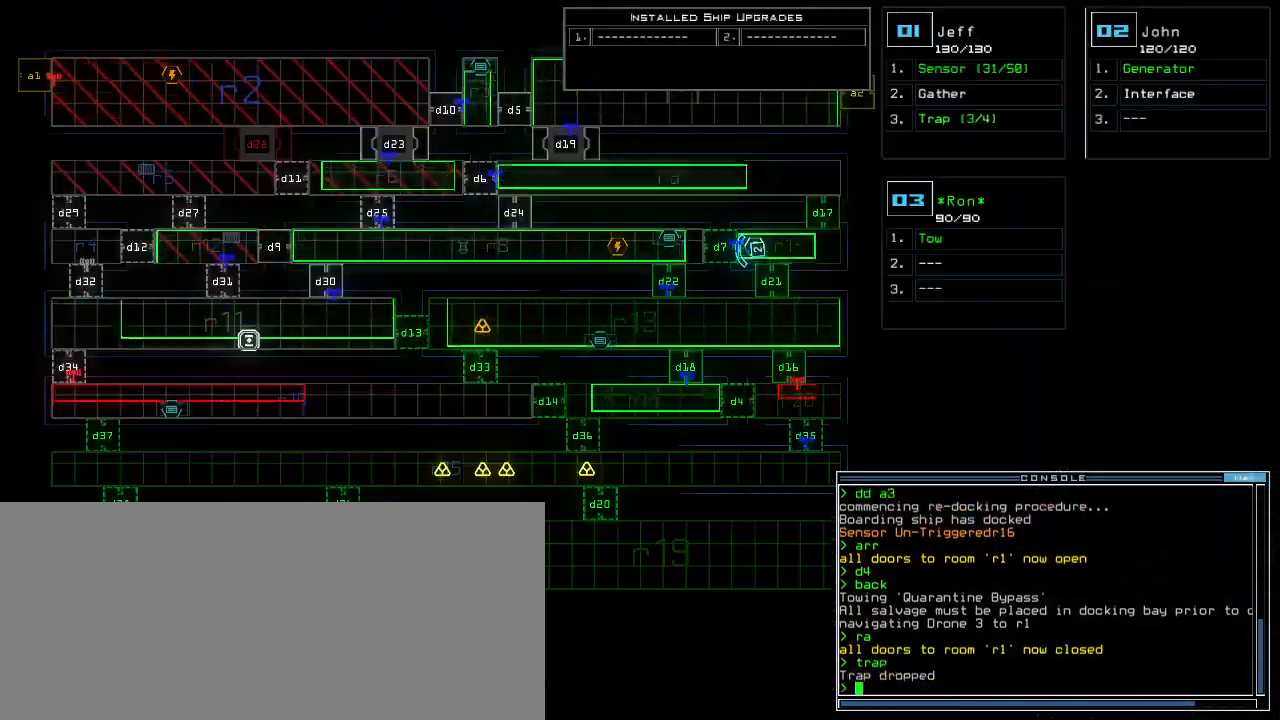
{"keys": [], "events": []}
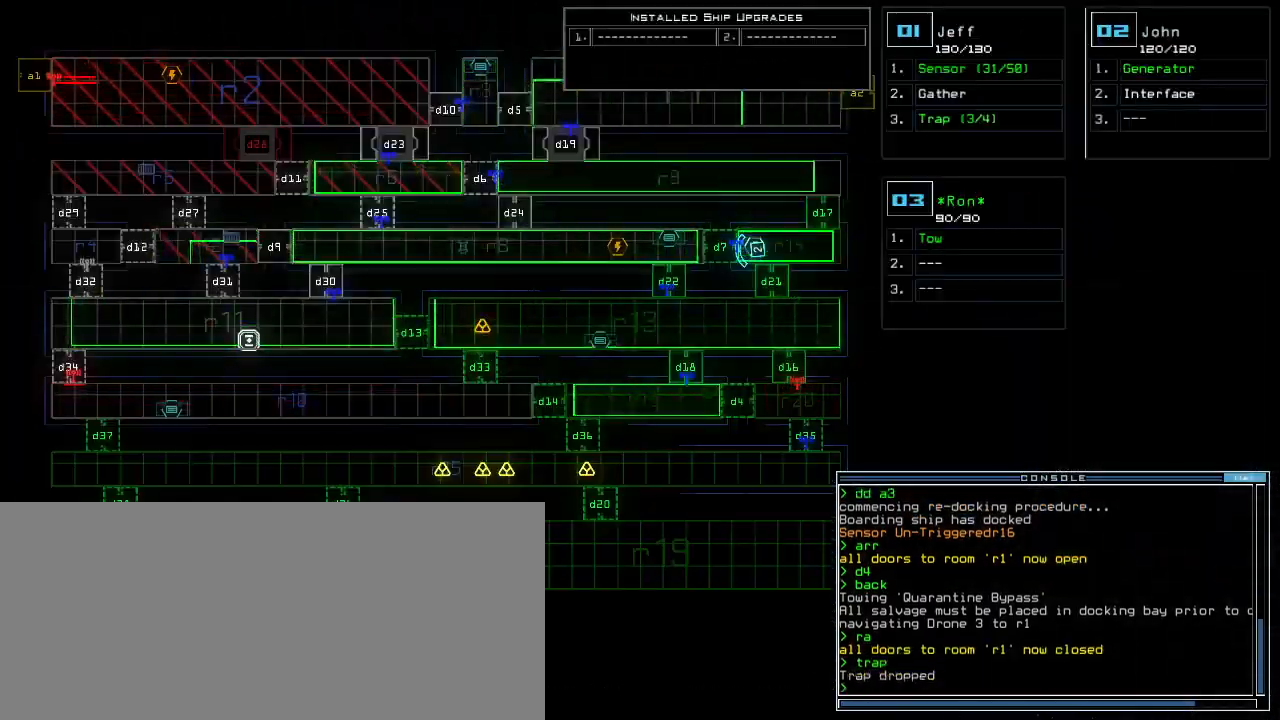
{"keys": ["up"], "events": [[20, "1", "down"], [20, "right", "down"], [40, "up", "down"], [100, "1", "up"], [120, "right", "up"], [360, "left", "down"], [400, "left", "up"]]}
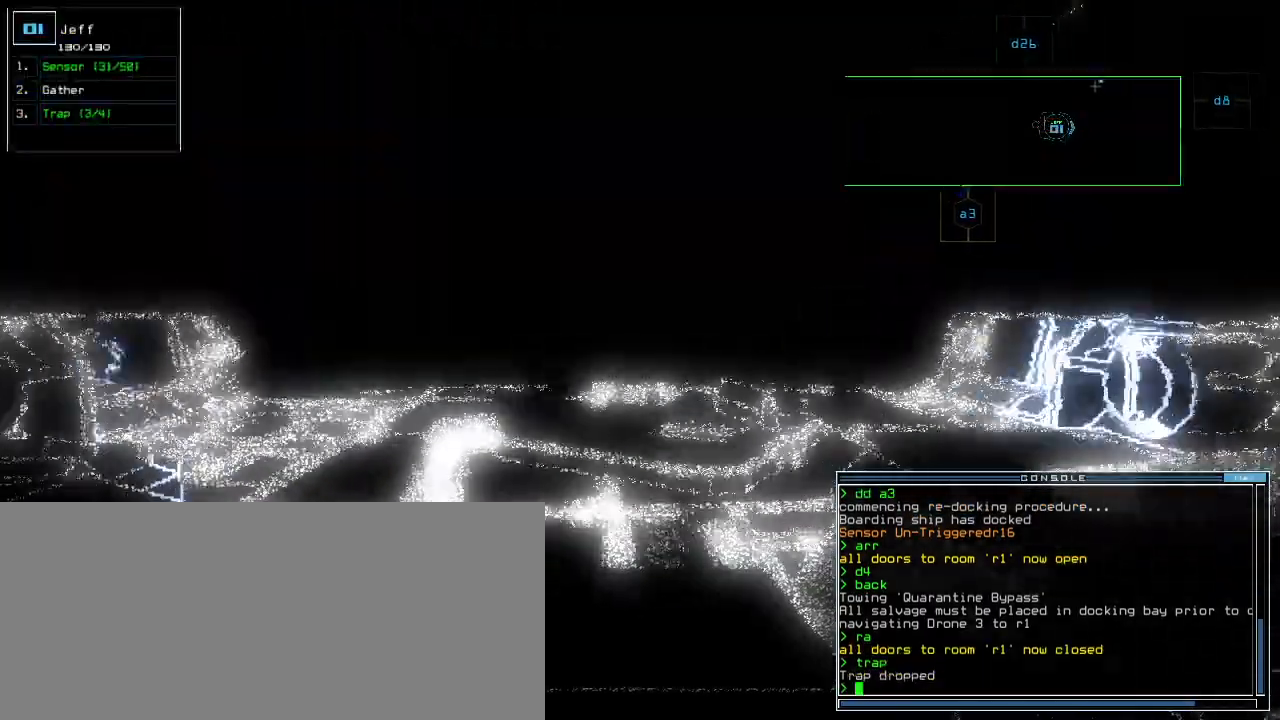
{"keys": ["up"], "events": [[140, "left", "down"], [220, "left", "up"]]}
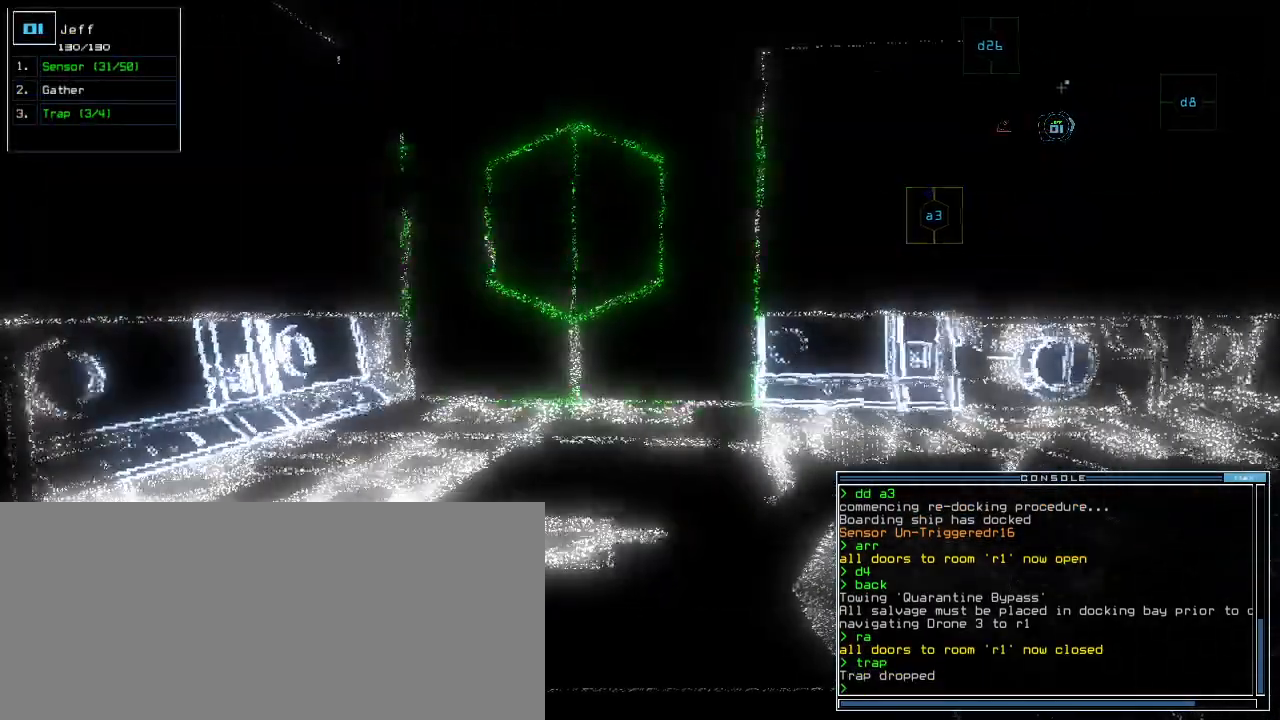
{"keys": ["left", "up"], "events": [[460, "left", "down"]]}
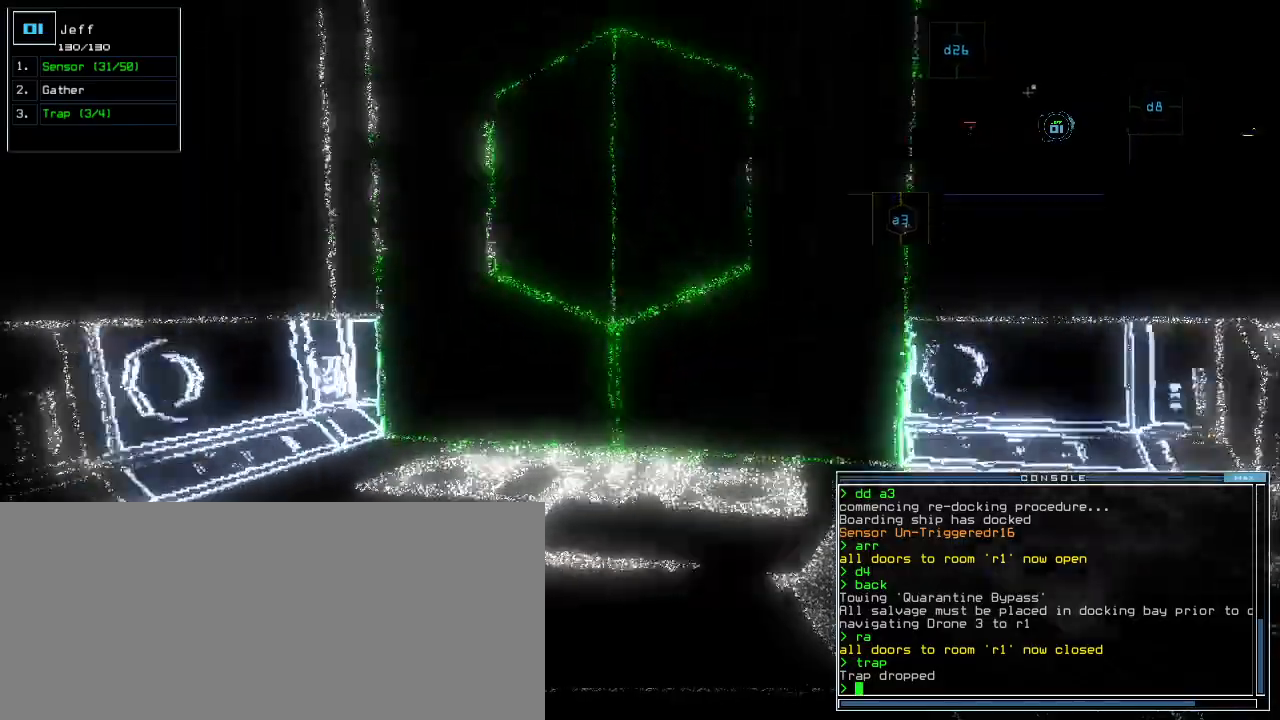
{"keys": ["up"], "events": [[60, "left", "up"], [240, "d", "down"], [300, "d", "up"]]}
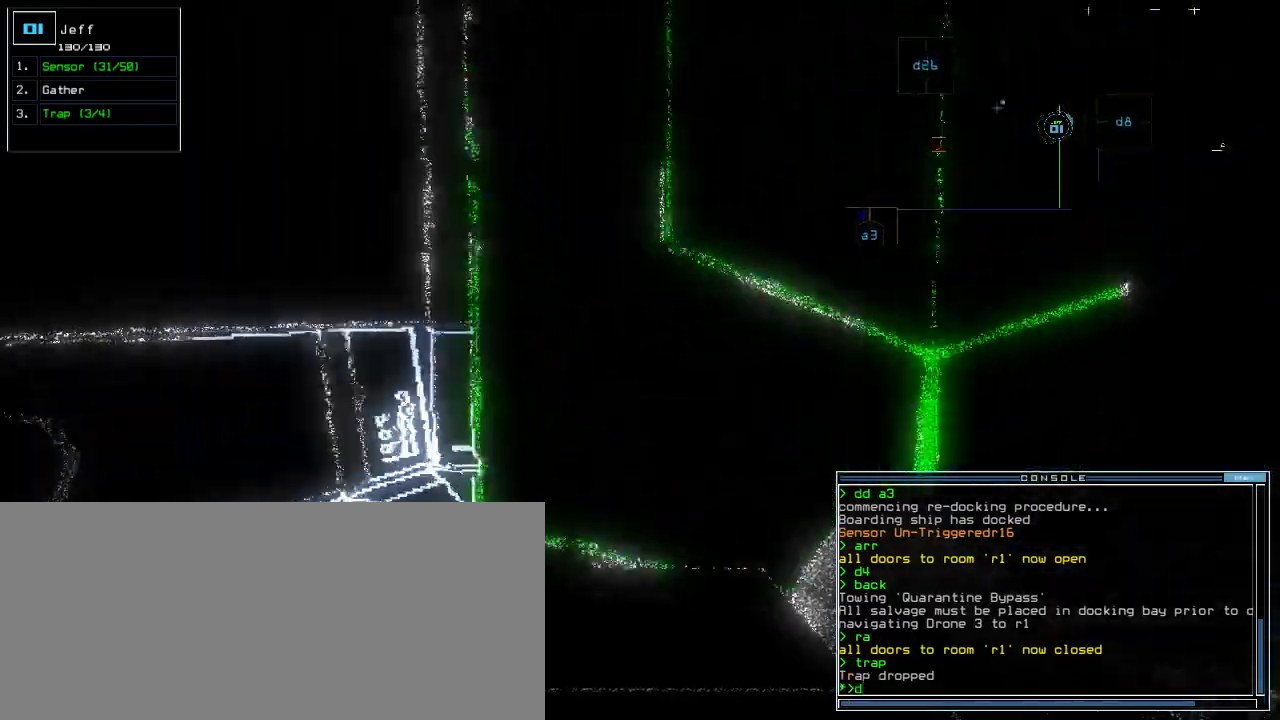
{"keys": [], "events": [[140, "right", "down"], [300, "right", "up"], [320, "8", "down"], [360, "8", "up"], [440, "up", "up"]]}
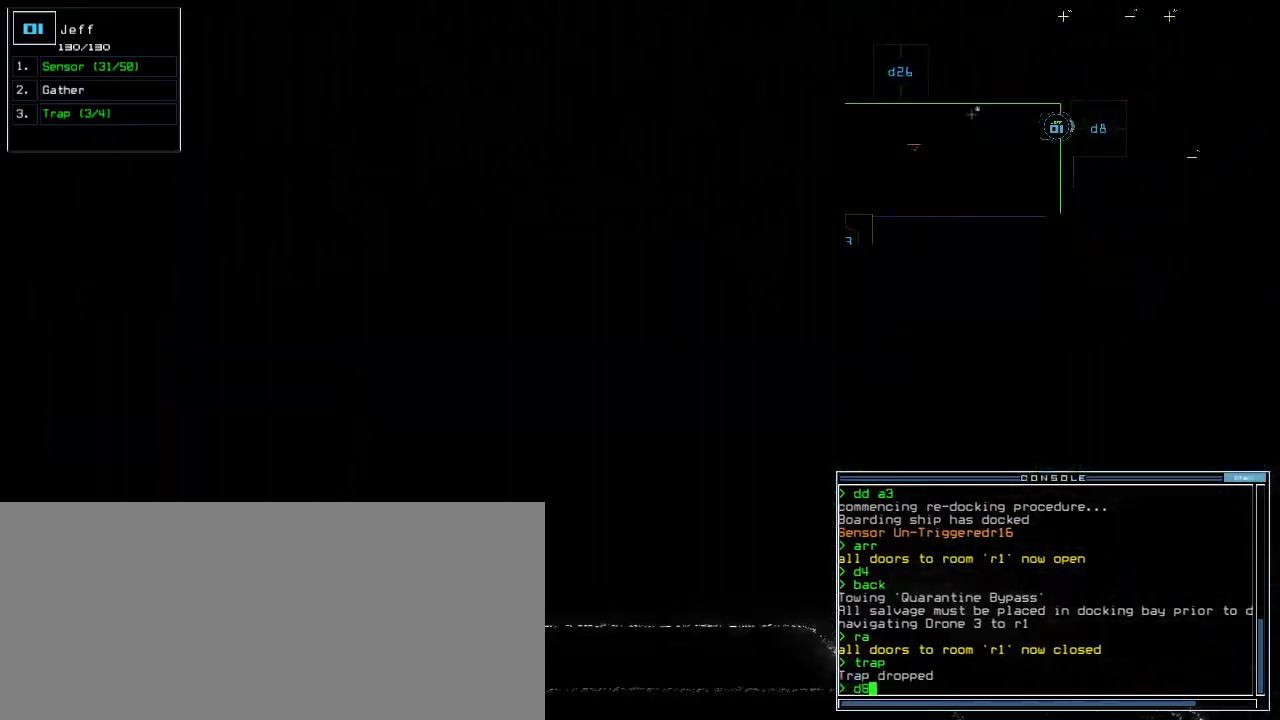
{"keys": [], "events": [[100, "space", "down"], [180, "space", "up"], [240, "space", "down"], [280, "space", "up"]]}
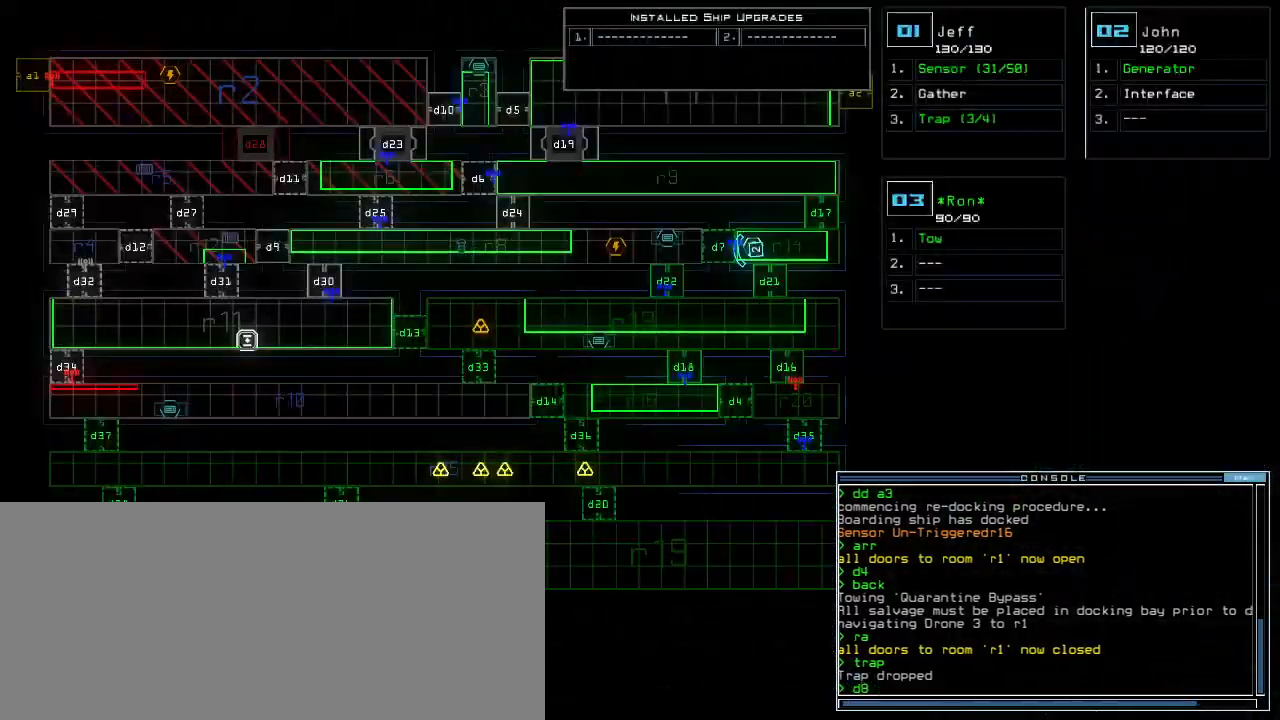
{"keys": ["space"], "events": [[440, "space", "down"]]}
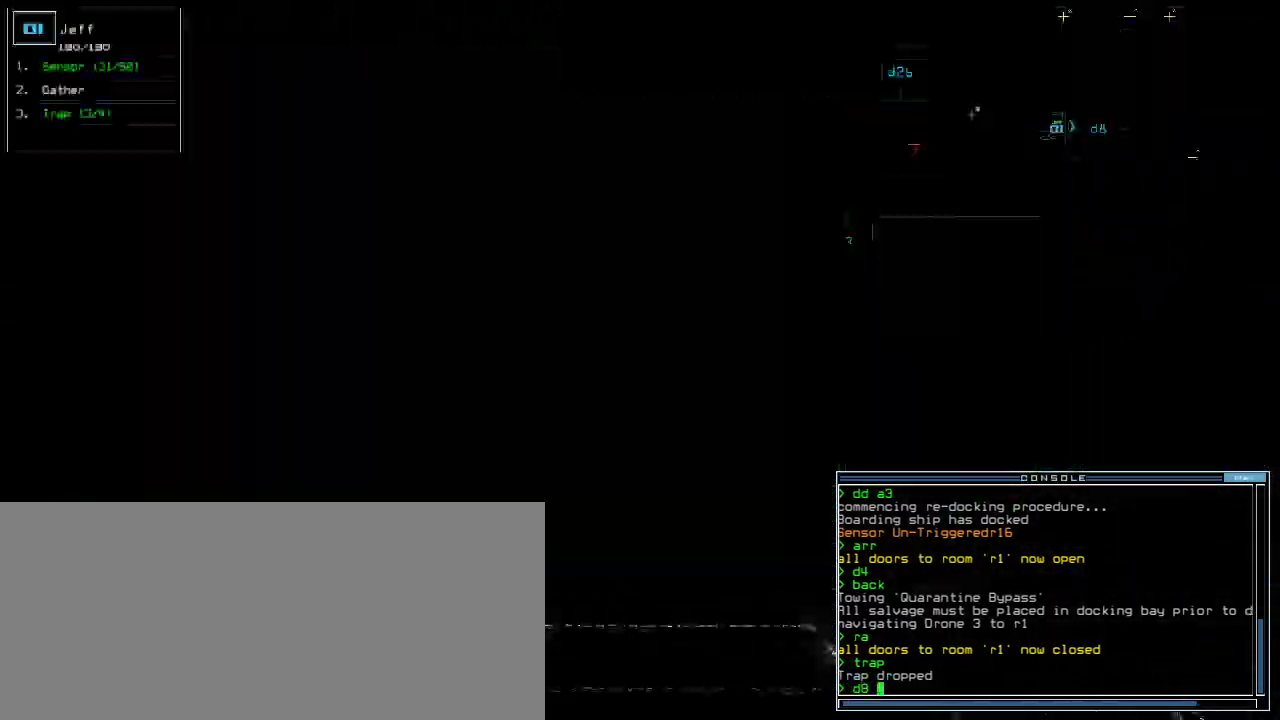
{"keys": ["up"], "events": [[40, "space", "up"], [60, "return", "down"], [120, "return", "up"], [280, "up", "down"]]}